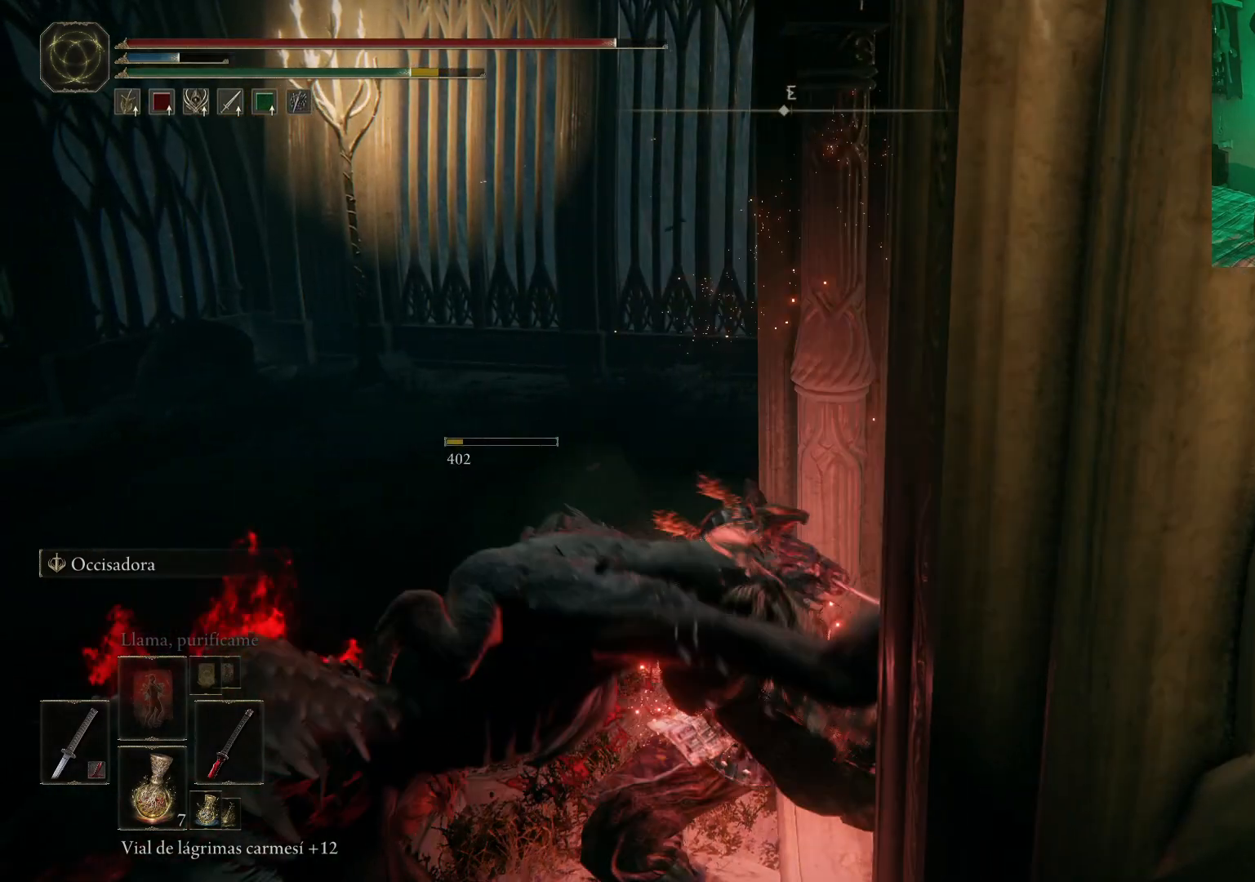
Gameplay with a controller (Xbox layout); each line is a JSON object with the inputs held at the frame after it. "events" lists button and stick changes between this image and that frame as [ms after this image, input, new state], when the widget could be followed in between.
{"buttons": [], "left_stick": "center", "right_stick": "left", "events": [[33, "R1", "down"], [50, "left_stick", "left"], [133, "R1", "up"], [167, "R1", "down"], [267, "R1", "up"], [383, "left_stick", "center"], [383, "right_stick", "up-left"], [450, "right_stick", "left"]]}
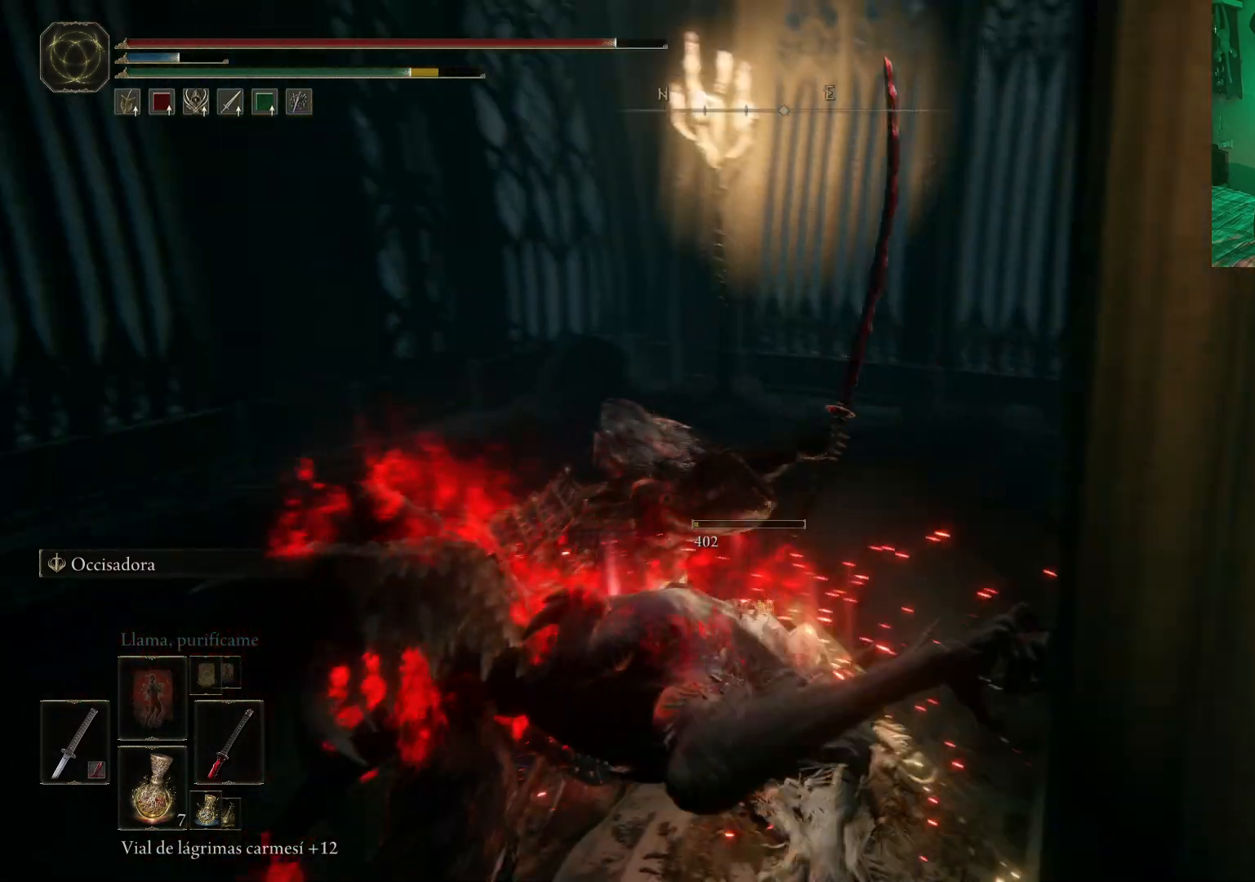
{"buttons": [], "left_stick": "up-left", "right_stick": "center", "events": [[100, "right_stick", "down-left"], [200, "right_stick", "center"], [233, "left_stick", "up-left"]]}
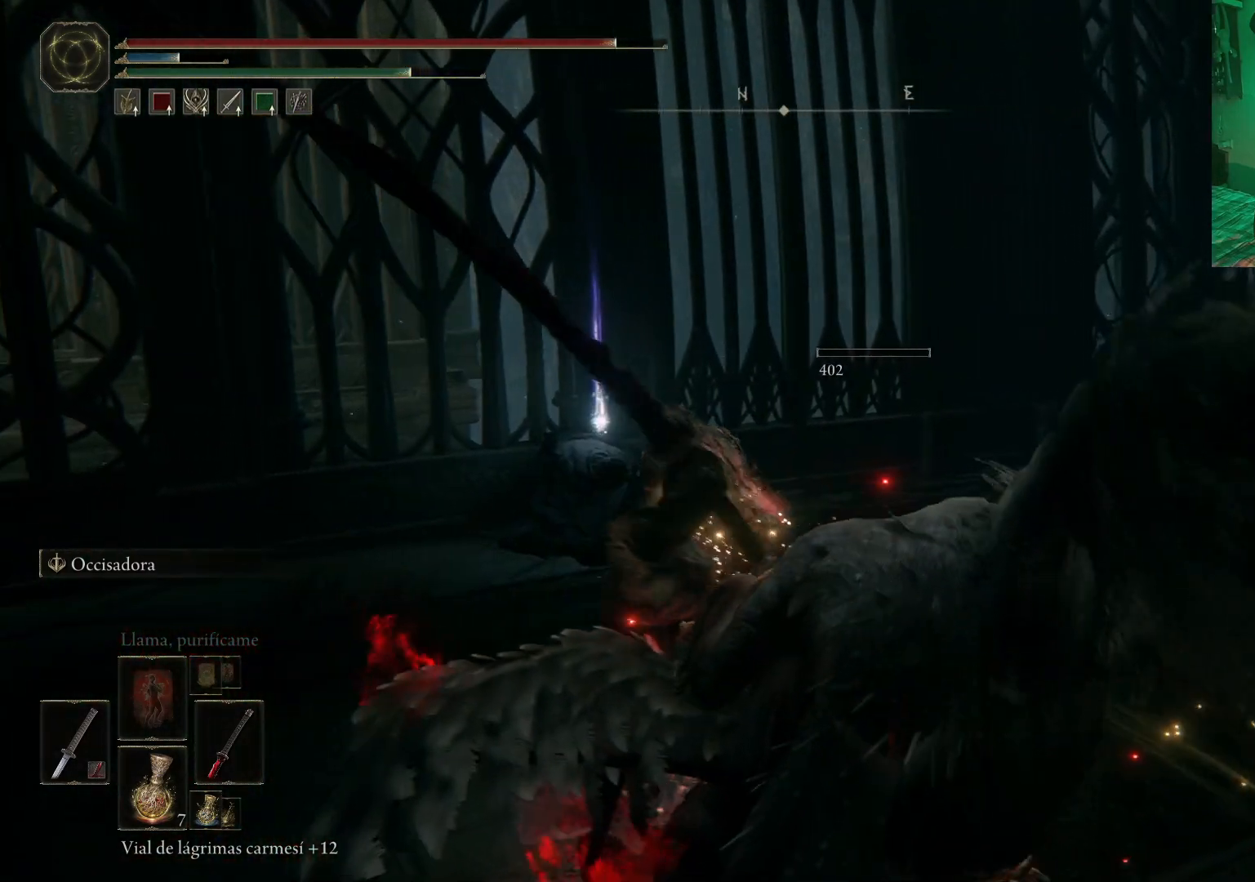
{"buttons": [], "left_stick": "up-left", "right_stick": "center", "events": []}
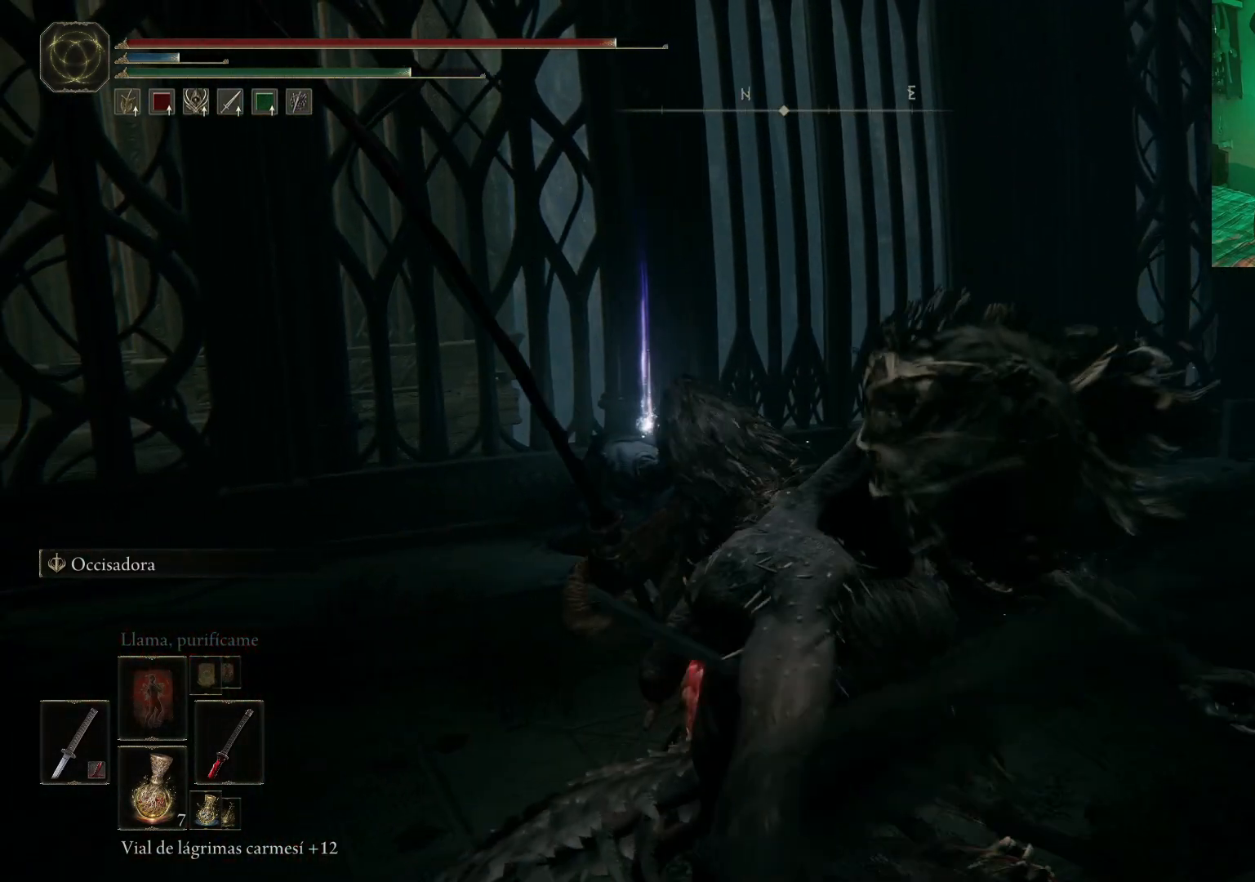
{"buttons": ["Y"], "left_stick": "up", "right_stick": "center", "events": [[117, "Y", "down"], [217, "Y", "up"], [250, "left_stick", "up"], [300, "Y", "down"], [383, "Y", "up"], [467, "Y", "down"]]}
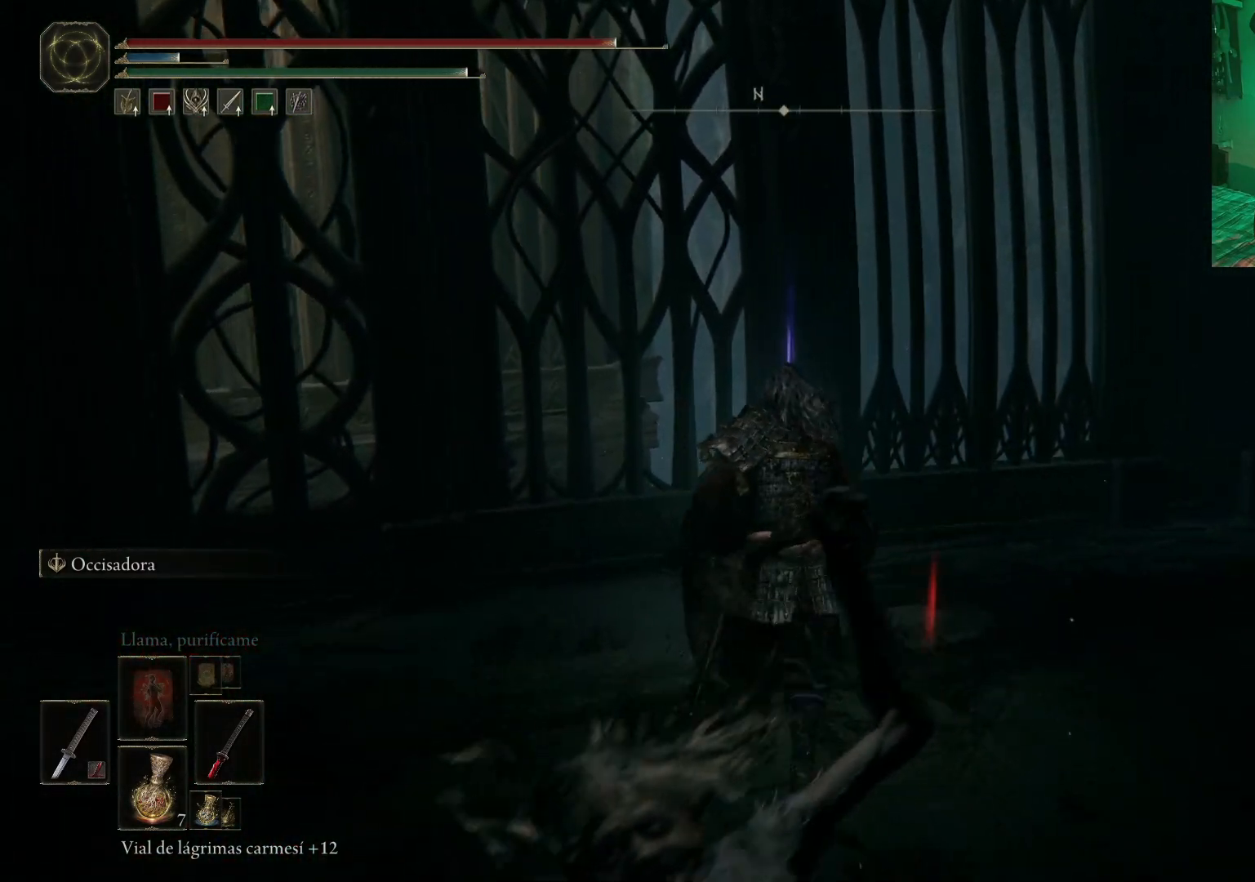
{"buttons": ["Y"], "left_stick": "center", "right_stick": "center", "events": [[17, "Y", "up"], [100, "Y", "down"], [183, "Y", "up"], [200, "left_stick", "center"], [233, "Y", "down"]]}
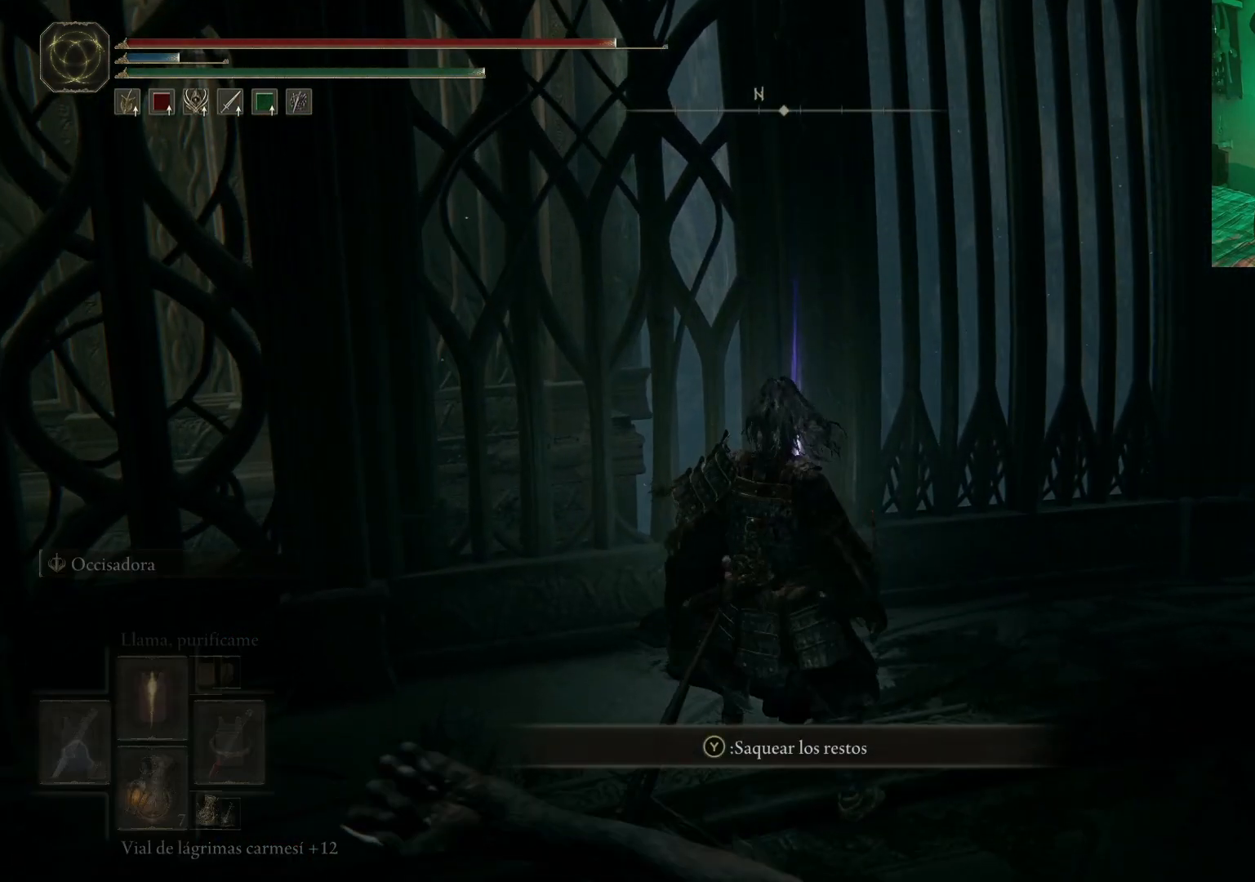
{"buttons": ["Y"], "left_stick": "center", "right_stick": "center", "events": [[50, "DPAD_DOWN", "down"], [117, "DPAD_DOWN", "up"], [217, "Y", "up"], [250, "DPAD_DOWN", "down"], [250, "Y", "down"], [333, "DPAD_DOWN", "up"], [367, "DPAD_DOWN", "down"], [467, "DPAD_DOWN", "up"]]}
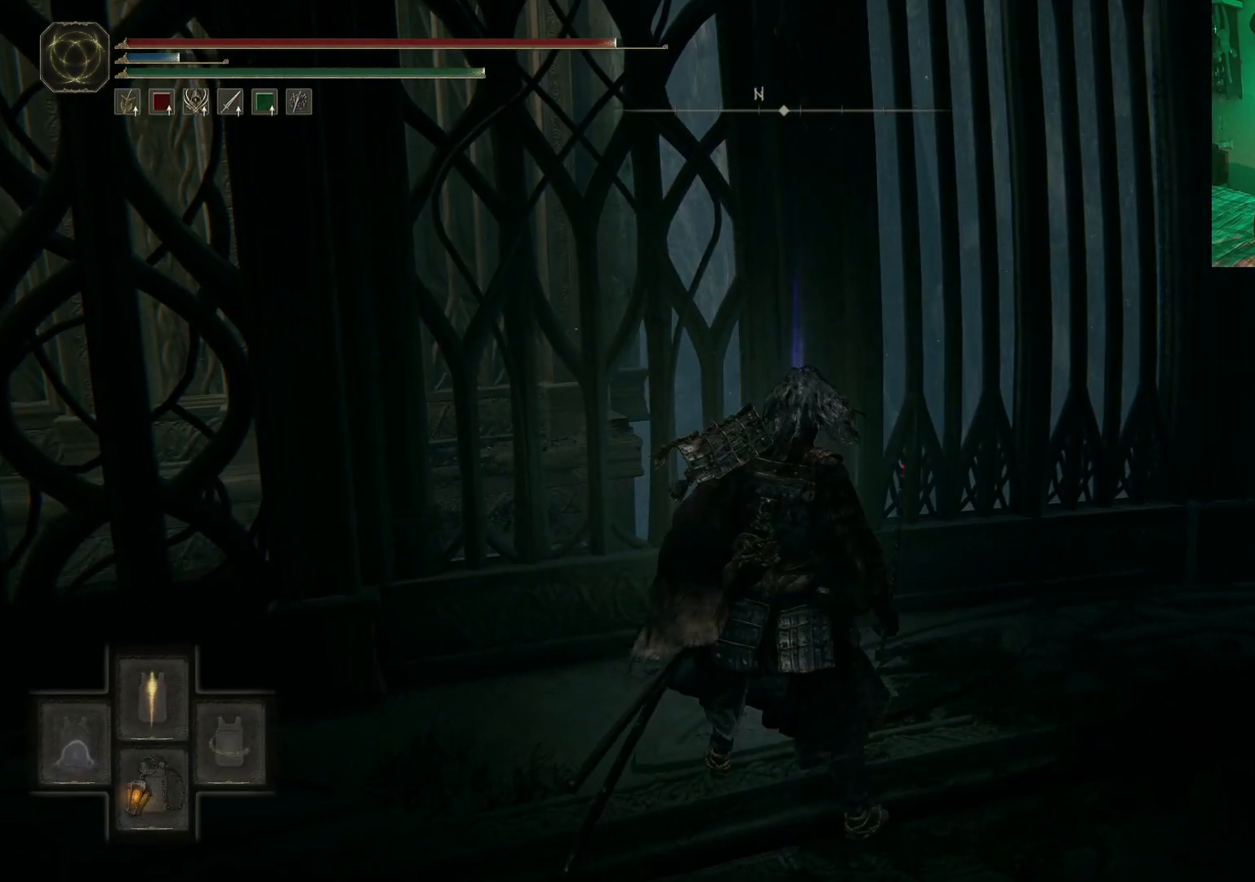
{"buttons": [], "left_stick": "center", "right_stick": "right", "events": [[33, "Y", "up"], [167, "right_stick", "right"]]}
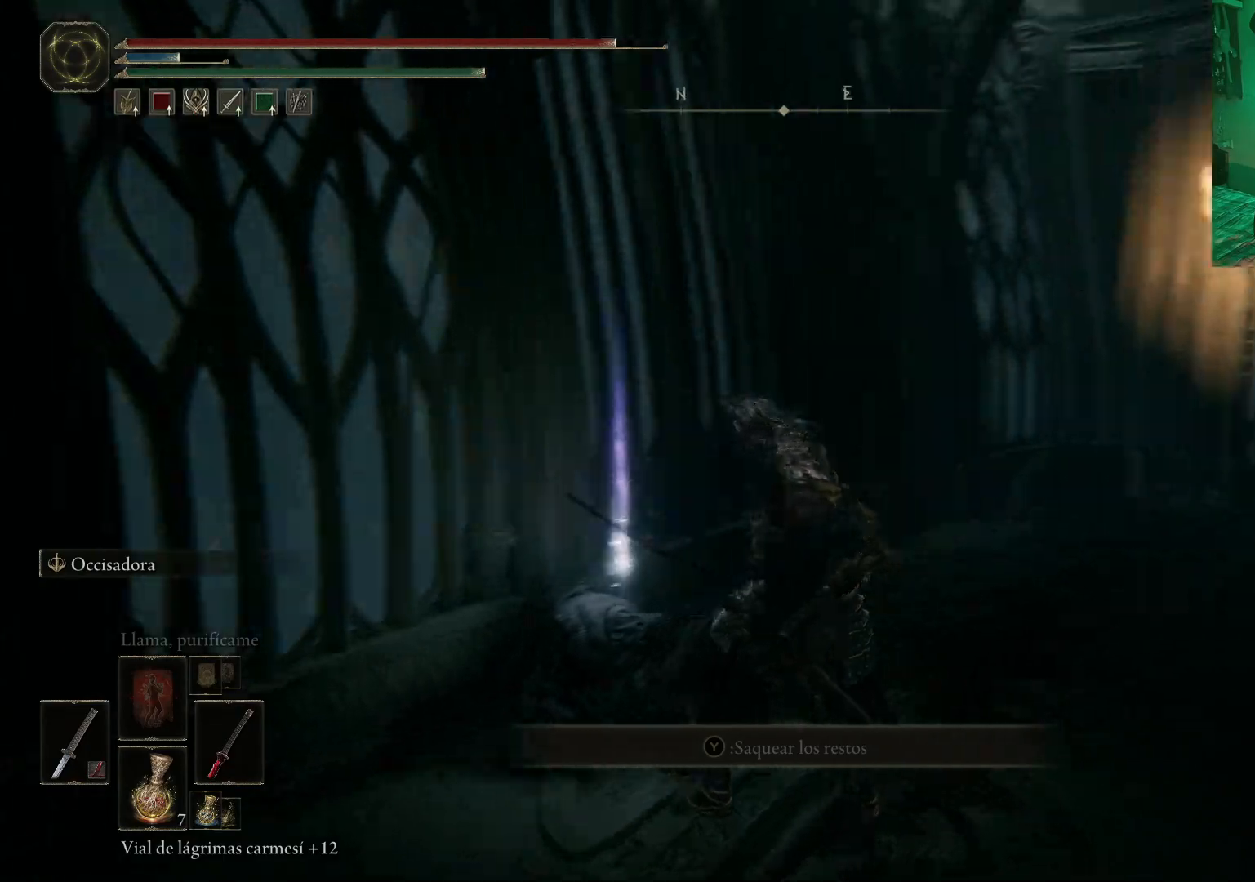
{"buttons": [], "left_stick": "center", "right_stick": "center", "events": [[33, "right_stick", "center"]]}
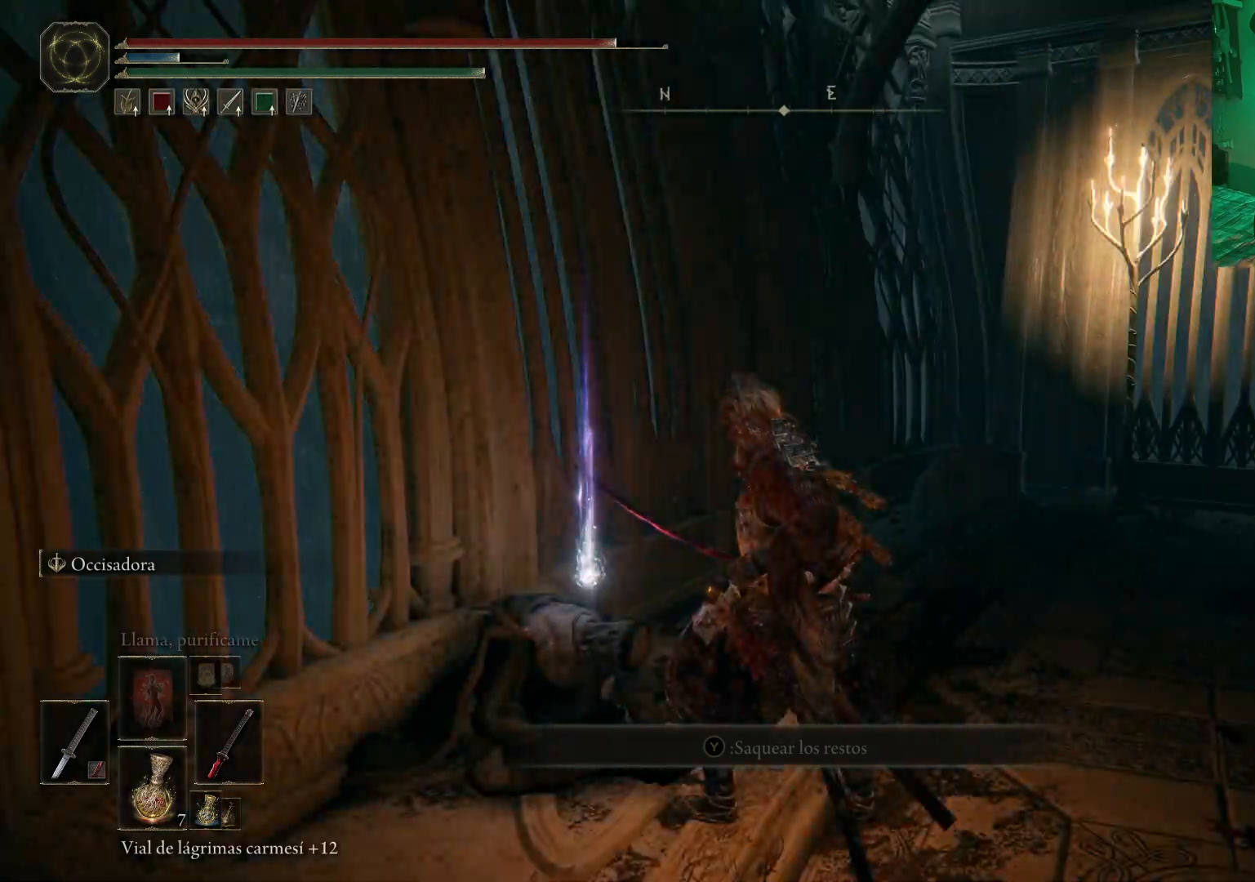
{"buttons": [], "left_stick": "center", "right_stick": "center", "events": [[217, "Y", "down"], [250, "left_stick", "up-left"], [333, "Y", "up"], [400, "Y", "down"], [467, "left_stick", "center"], [500, "Y", "up"]]}
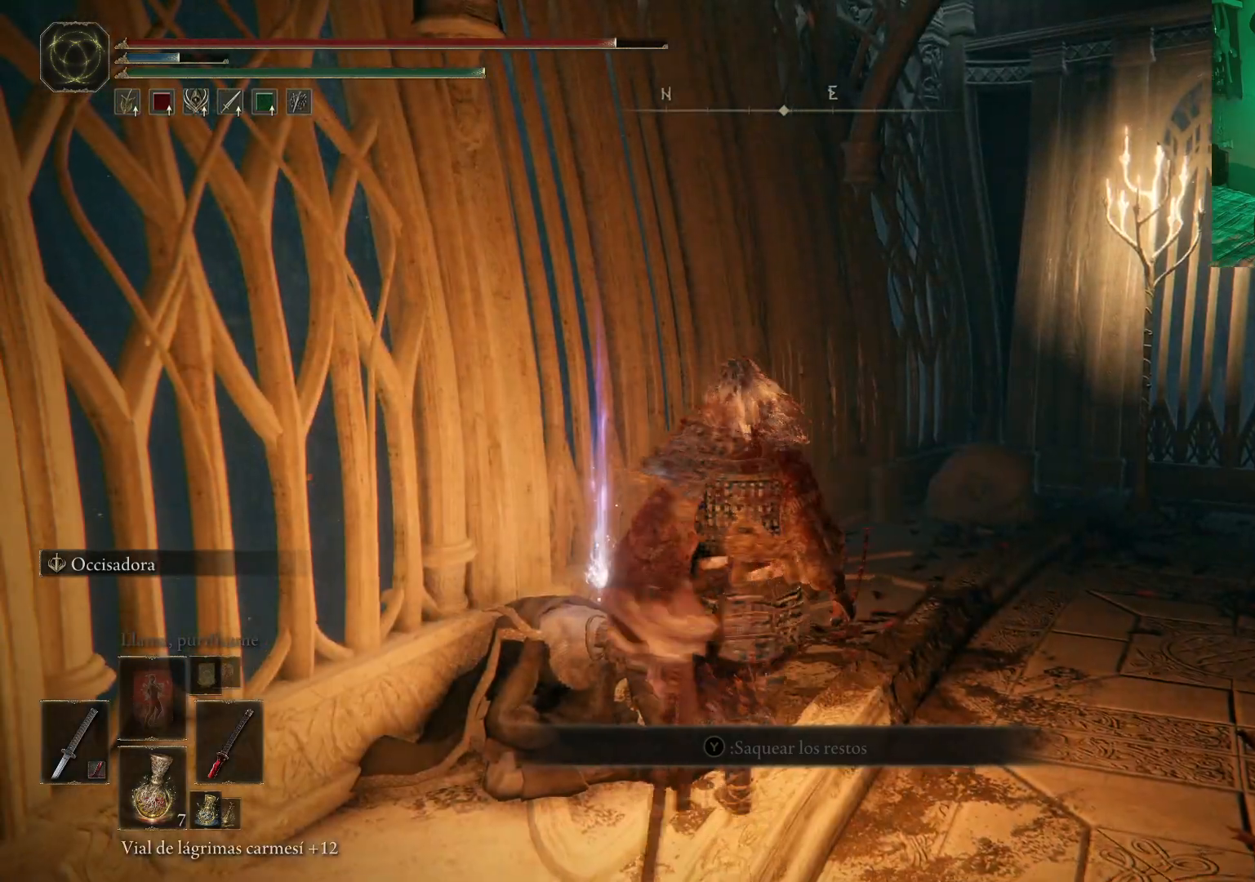
{"buttons": [], "left_stick": "center", "right_stick": "center", "events": [[67, "Y", "down"], [150, "Y", "up"], [217, "left_stick", "up"], [233, "Y", "down"], [317, "Y", "up"], [383, "Y", "down"], [417, "left_stick", "center"], [467, "Y", "up"]]}
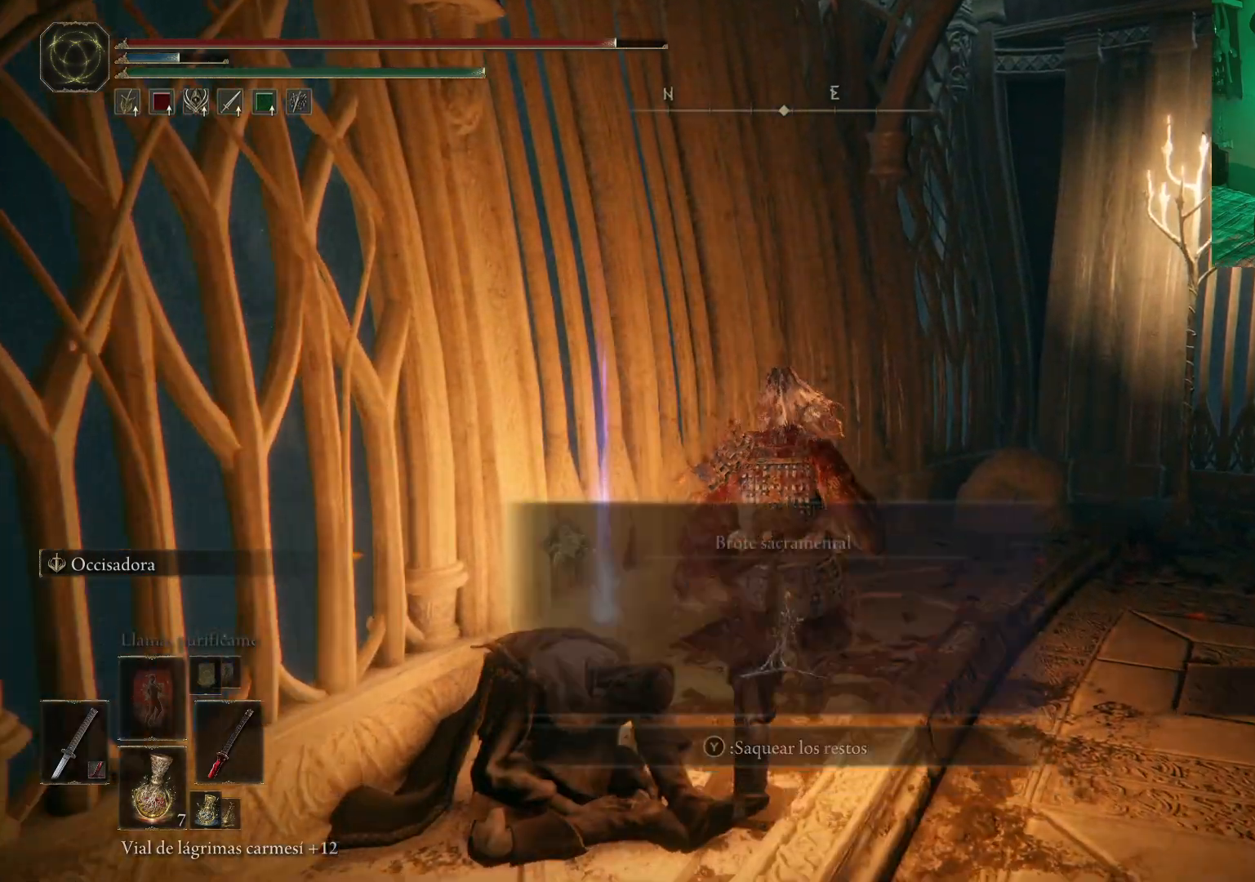
{"buttons": [], "left_stick": "right", "right_stick": "right", "events": [[50, "Y", "down"], [133, "Y", "up"], [167, "left_stick", "right"], [300, "right_stick", "right"]]}
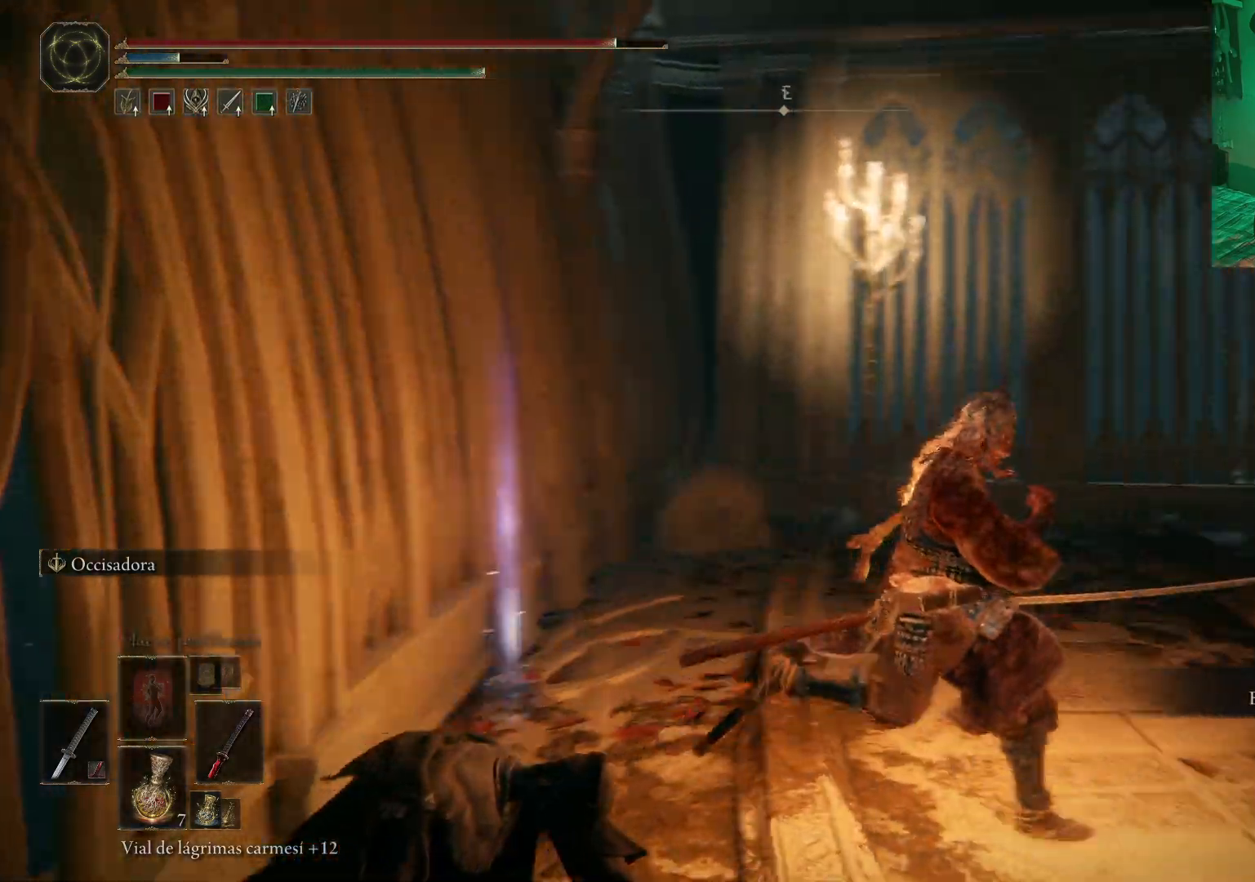
{"buttons": [], "left_stick": "up-right", "right_stick": "center", "events": [[267, "left_stick", "up-right"], [333, "right_stick", "center"]]}
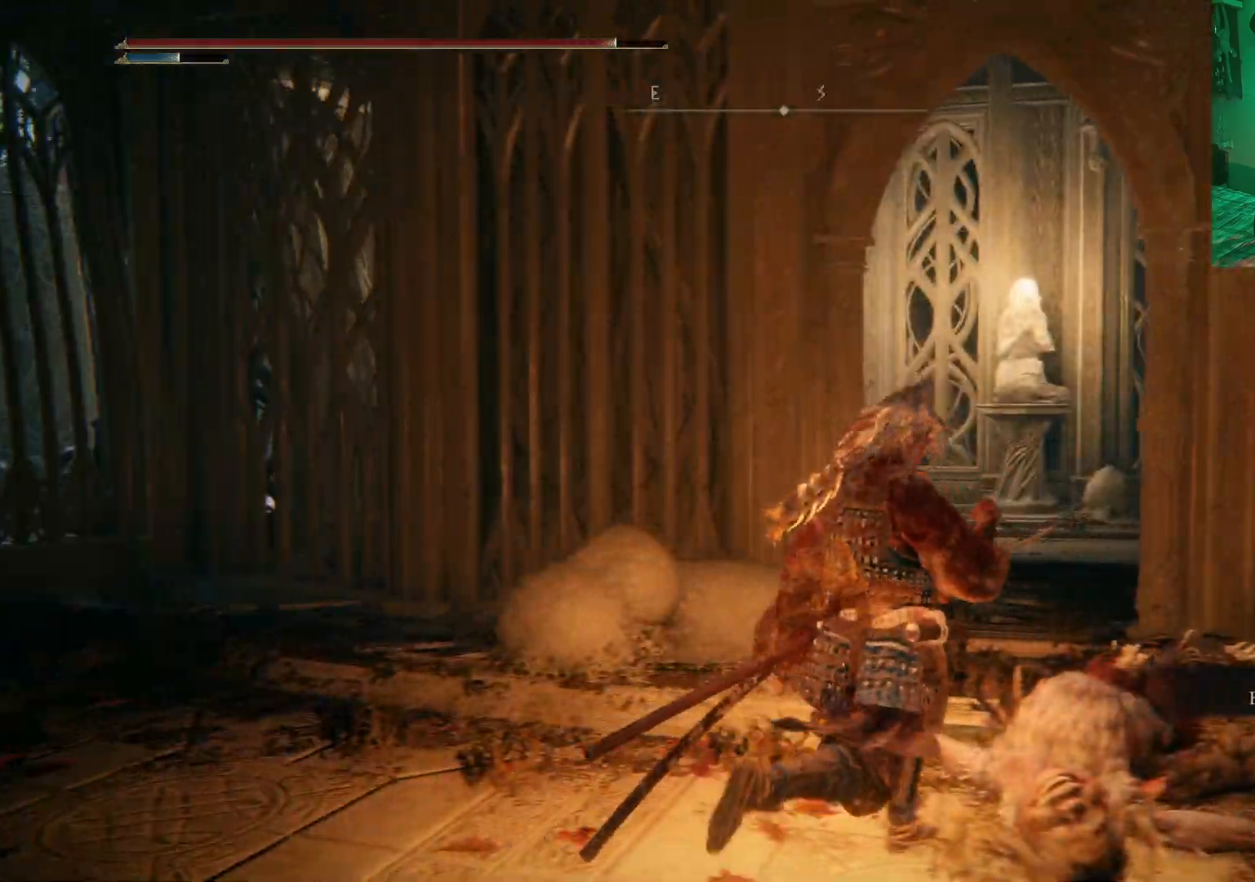
{"buttons": [], "left_stick": "up", "right_stick": "down-right", "events": [[100, "left_stick", "up"], [317, "right_stick", "down-right"]]}
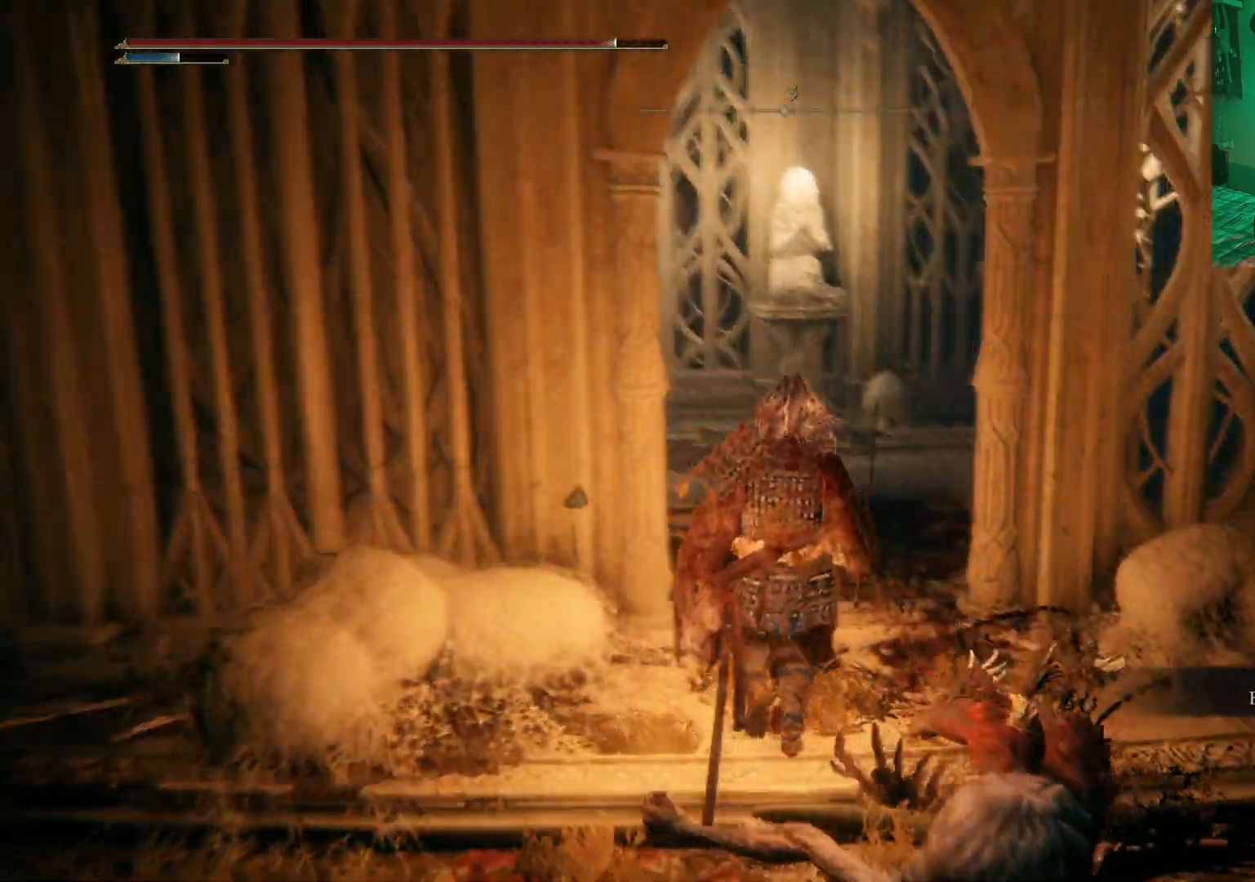
{"buttons": [], "left_stick": "up", "right_stick": "left", "events": [[33, "right_stick", "center"], [350, "right_stick", "left"]]}
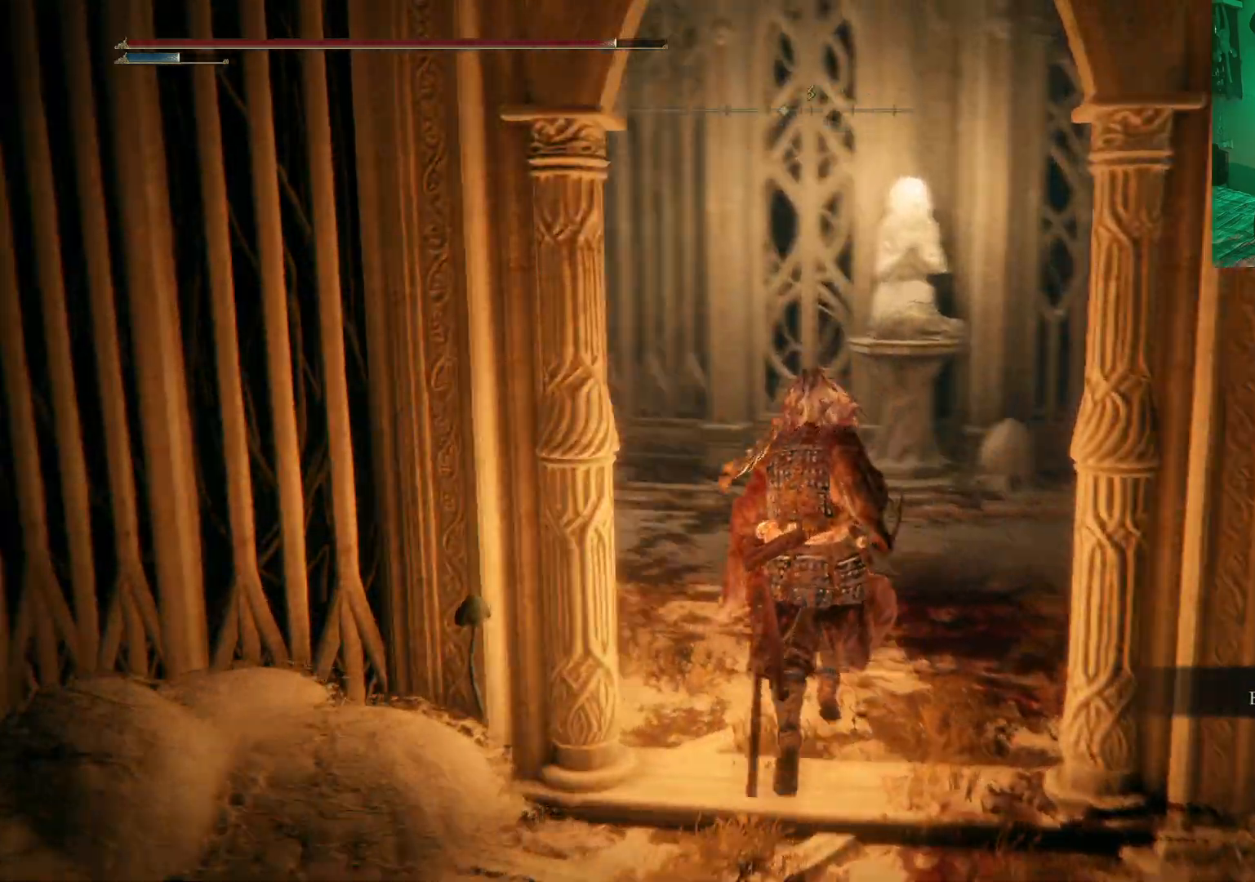
{"buttons": [], "left_stick": "up", "right_stick": "center", "events": [[117, "right_stick", "center"], [283, "right_stick", "down-left"], [450, "right_stick", "center"]]}
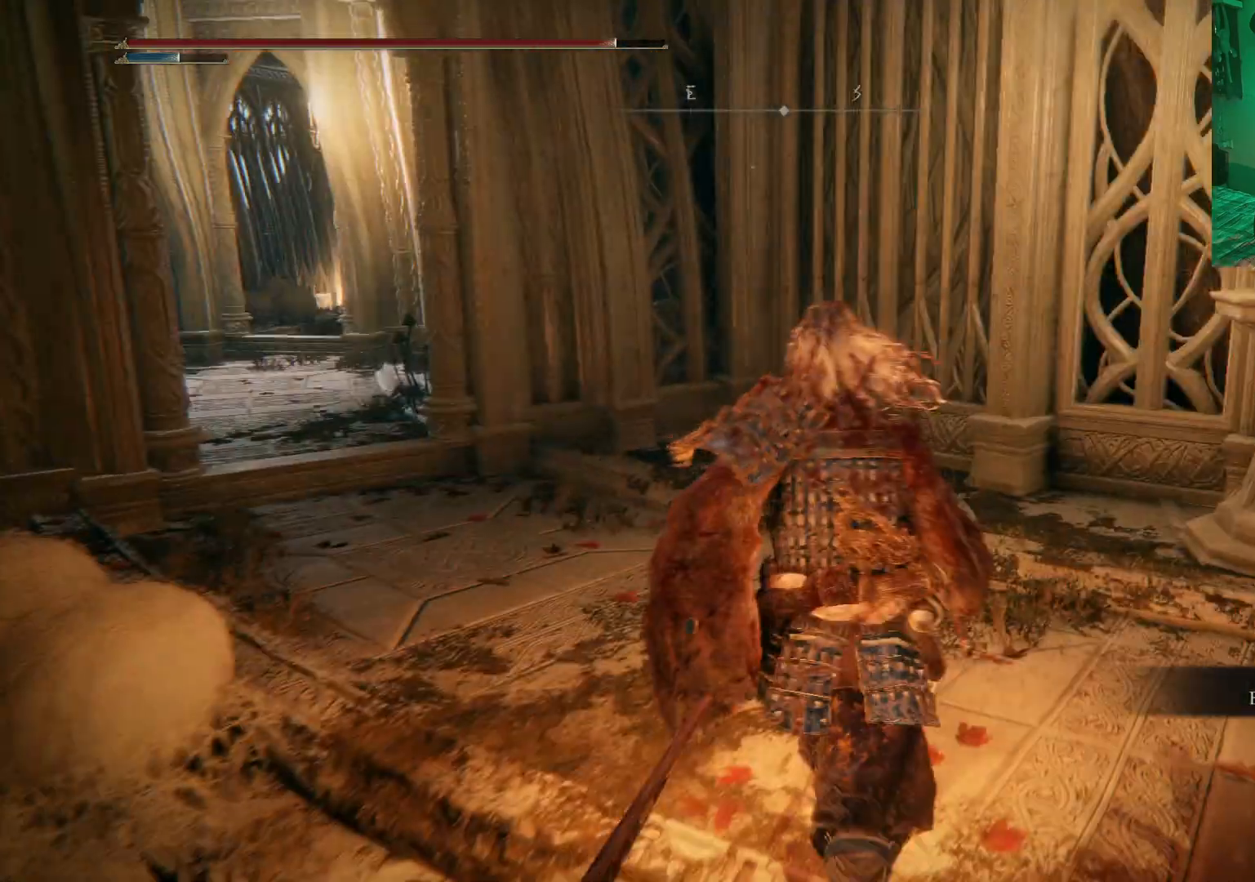
{"buttons": [], "left_stick": "up", "right_stick": "right", "events": [[150, "right_stick", "right"]]}
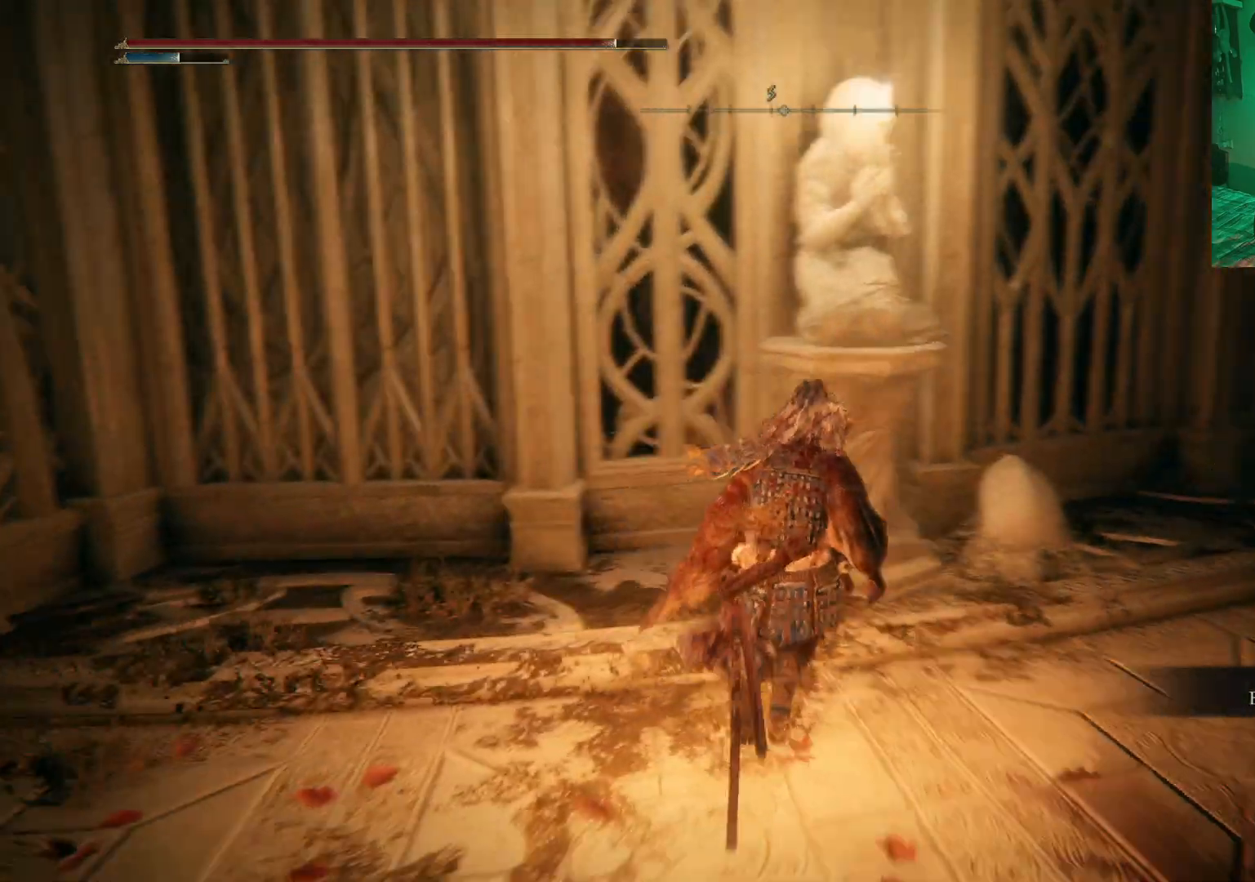
{"buttons": [], "left_stick": "up", "right_stick": "center", "events": [[300, "right_stick", "center"]]}
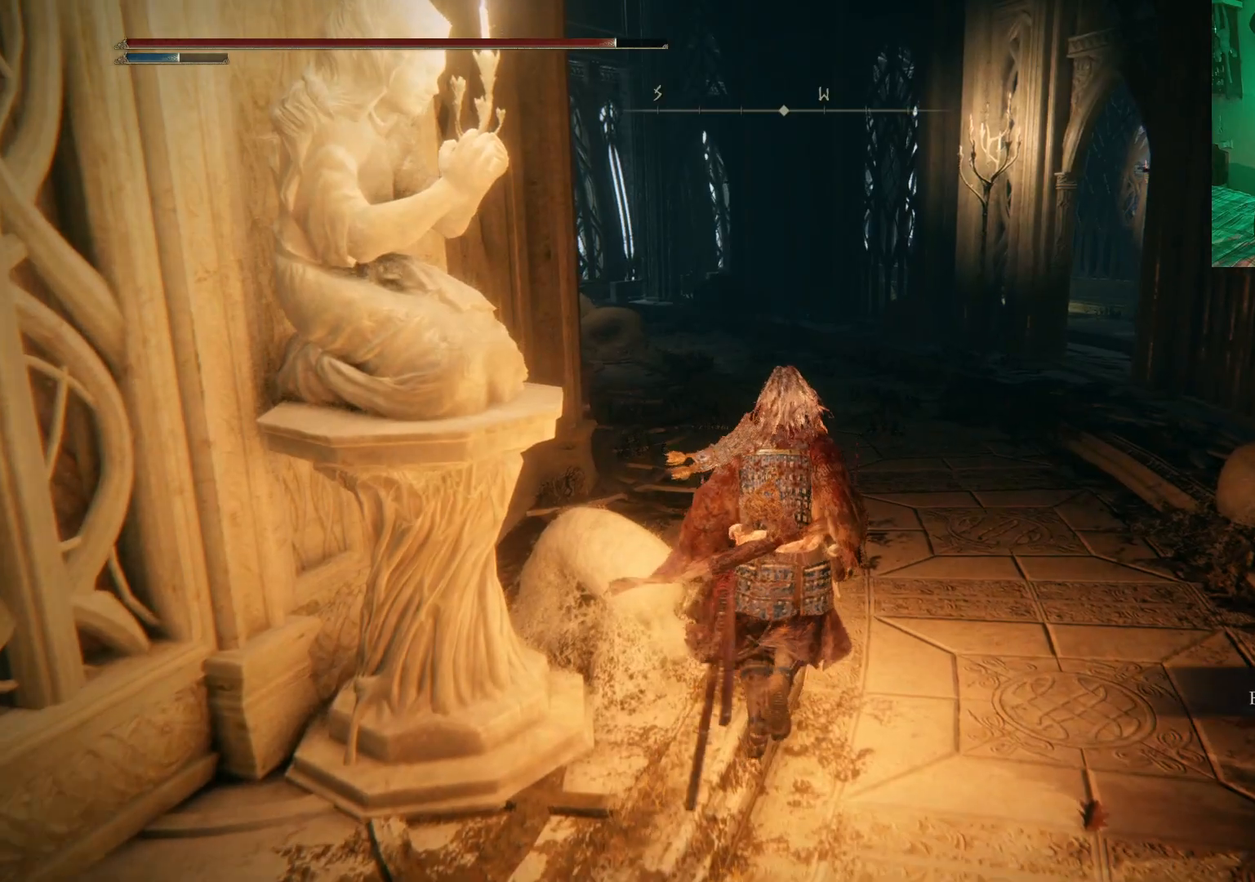
{"buttons": [], "left_stick": "up-right", "right_stick": "left", "events": [[433, "left_stick", "up-right"], [467, "right_stick", "left"]]}
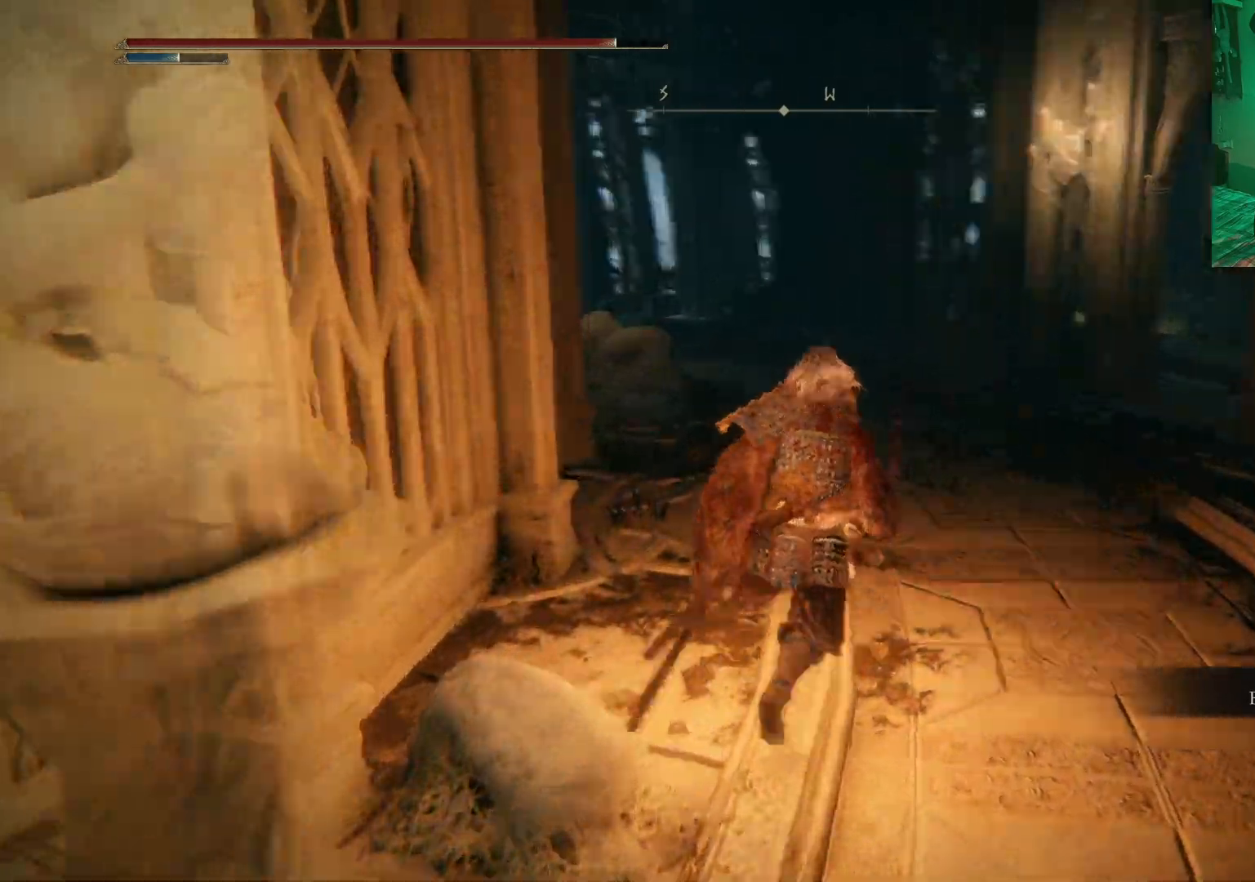
{"buttons": [], "left_stick": "up-right", "right_stick": "center", "events": [[300, "right_stick", "center"]]}
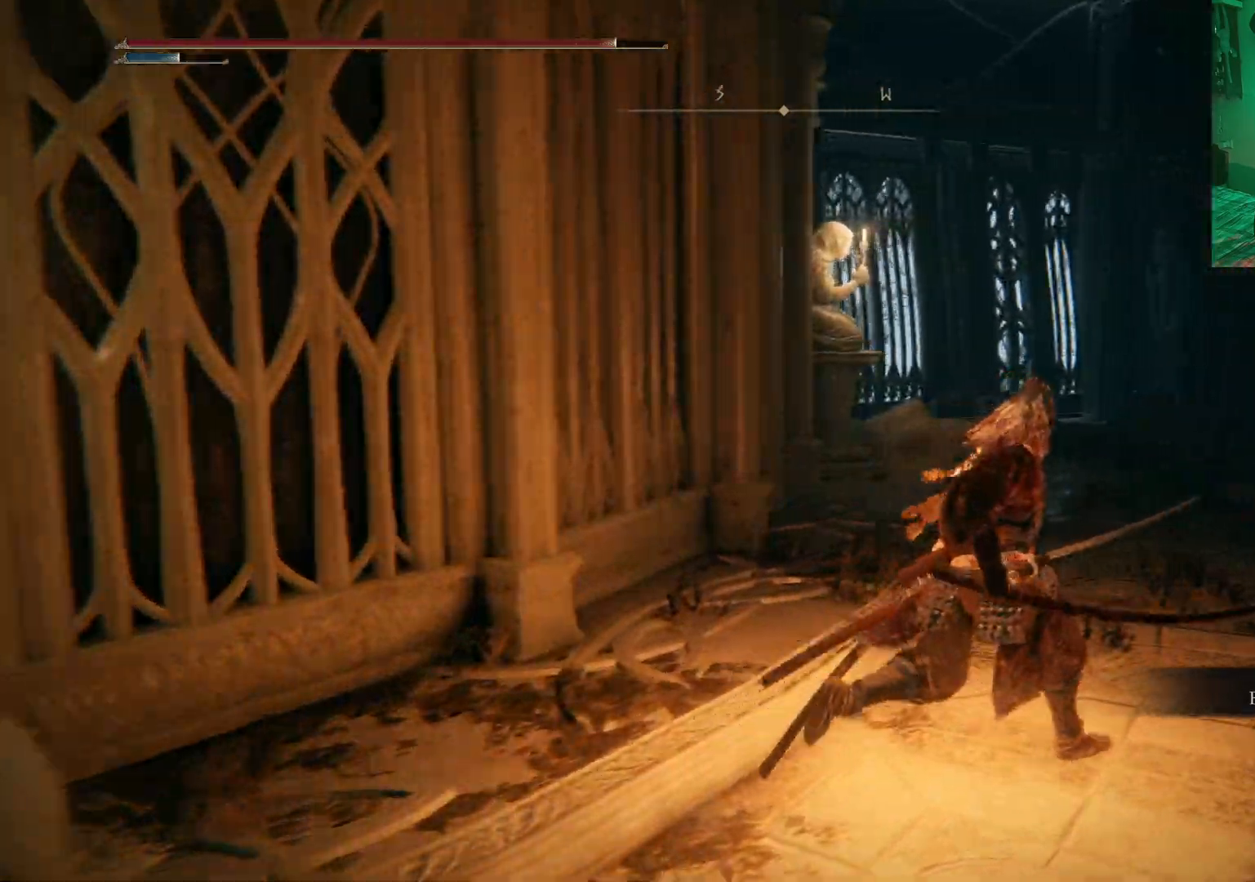
{"buttons": [], "left_stick": "up-right", "right_stick": "center", "events": [[83, "right_stick", "down-left"], [367, "right_stick", "center"]]}
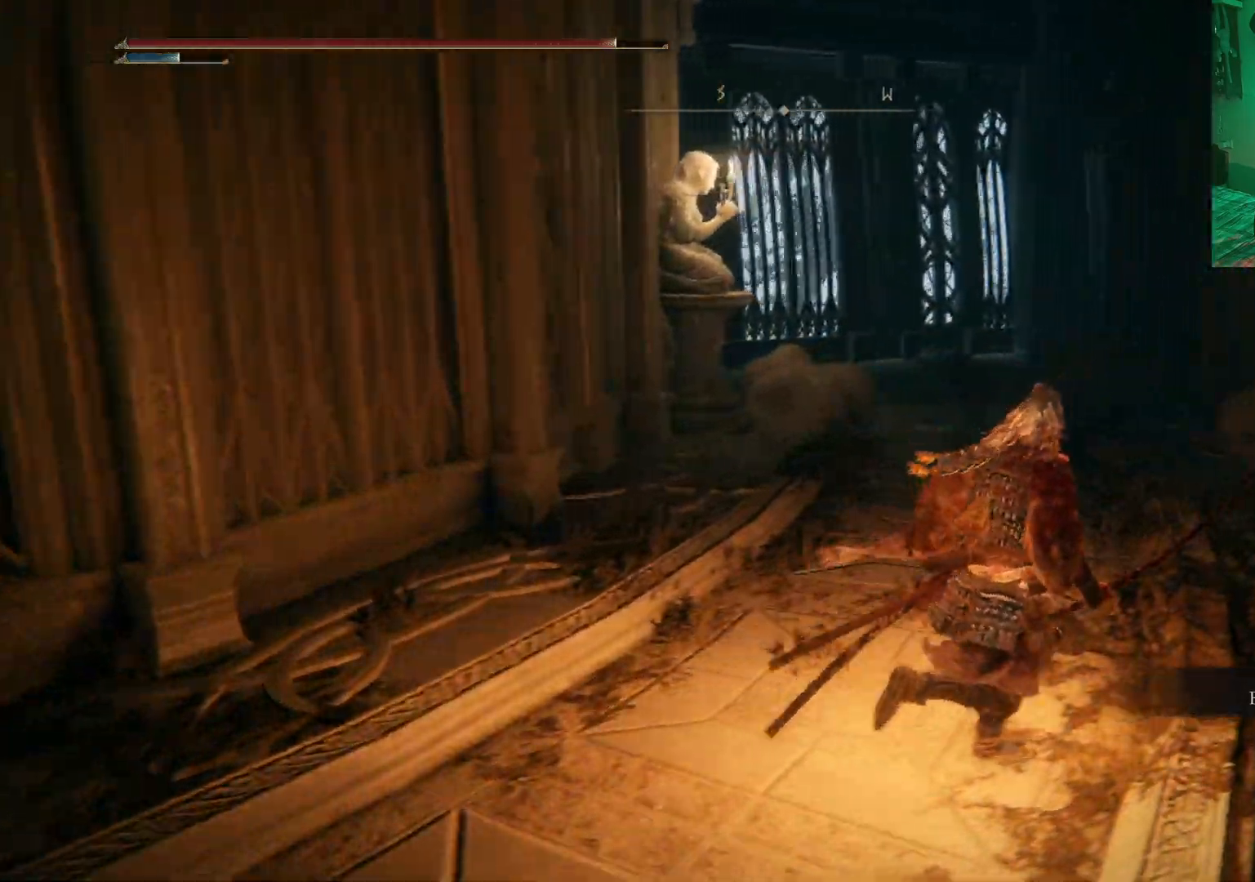
{"buttons": [], "left_stick": "up", "right_stick": "down-right", "events": [[117, "left_stick", "center"], [250, "right_stick", "right"], [367, "left_stick", "up"], [500, "right_stick", "down-right"]]}
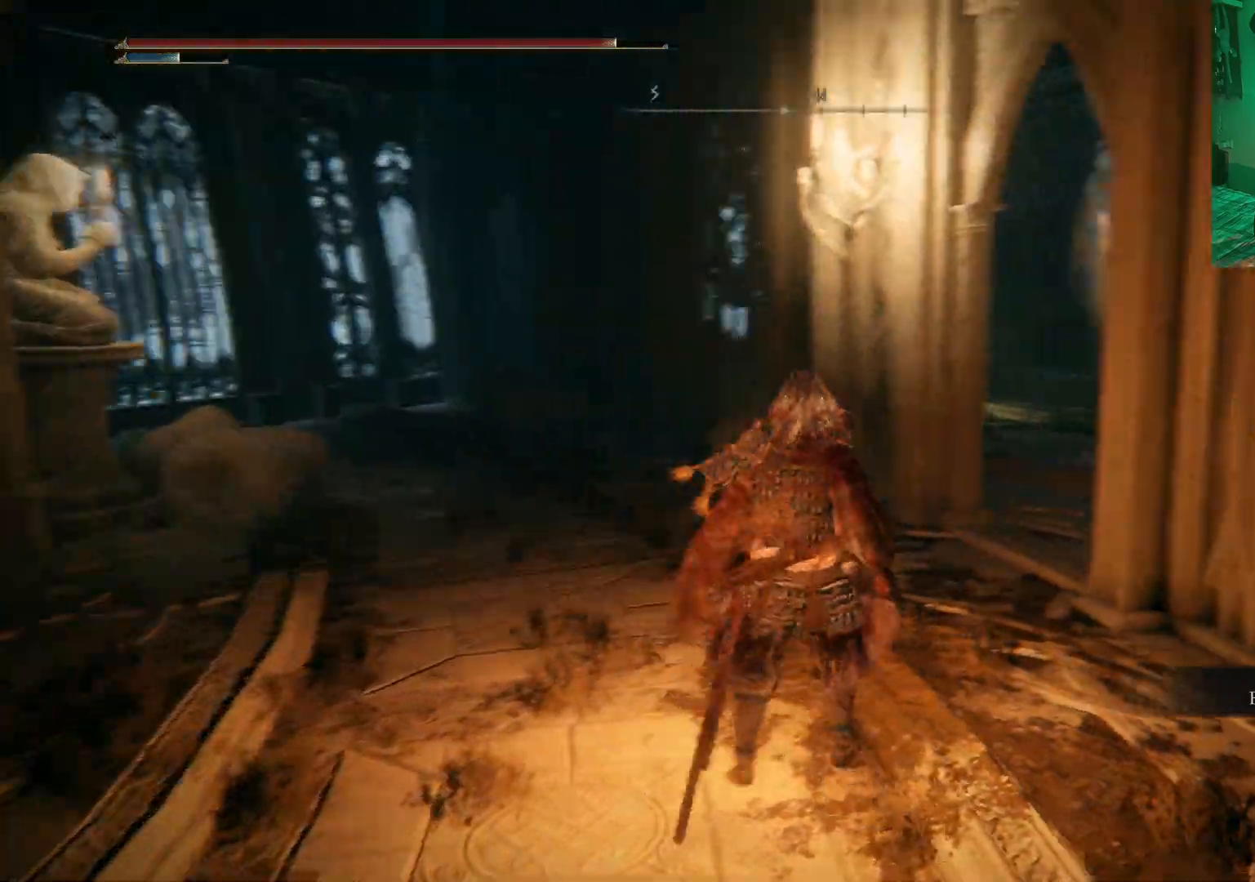
{"buttons": [], "left_stick": "center", "right_stick": "down-right", "events": [[100, "right_stick", "center"], [133, "left_stick", "center"], [383, "right_stick", "down-right"]]}
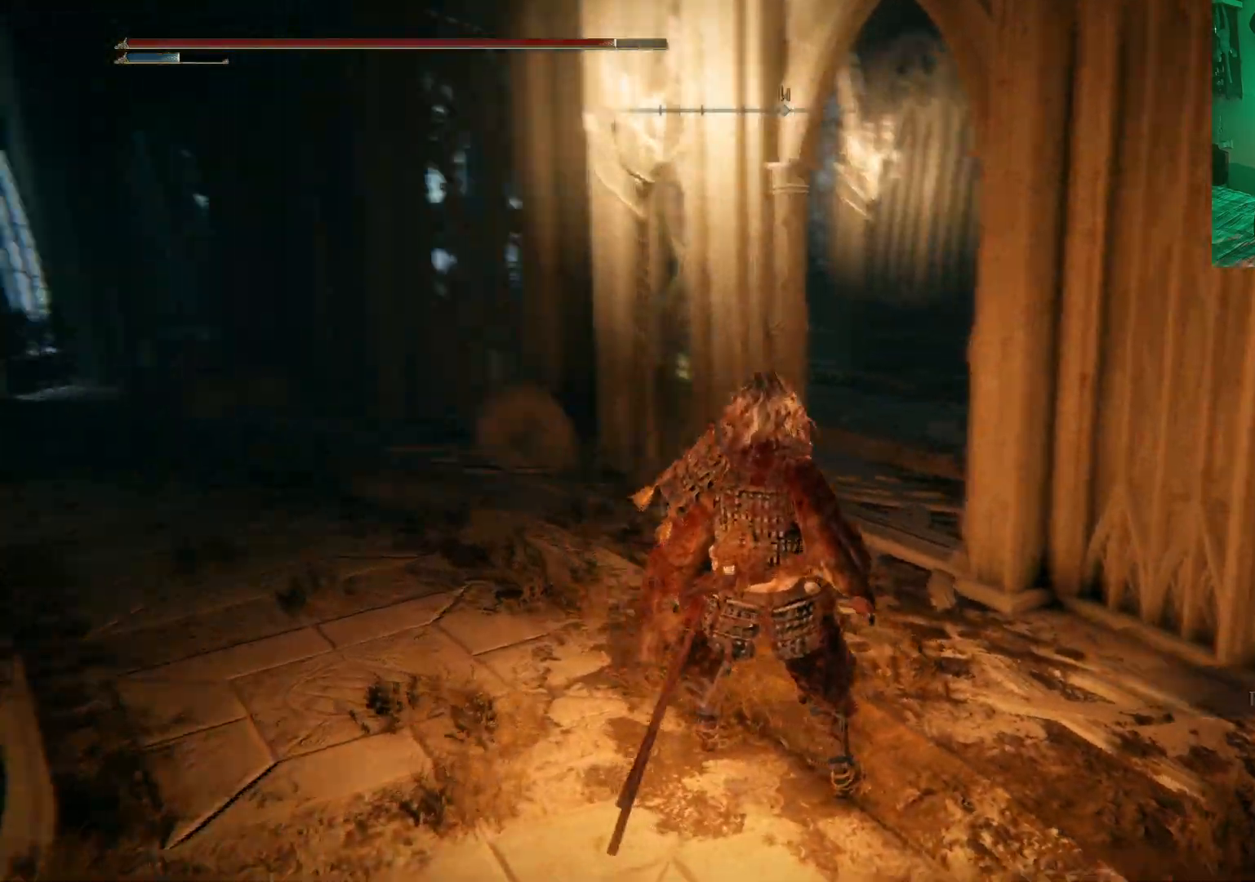
{"buttons": [], "left_stick": "center", "right_stick": "center", "events": [[50, "left_stick", "up-left"], [83, "right_stick", "center"], [317, "right_stick", "right"], [367, "left_stick", "center"], [500, "right_stick", "center"]]}
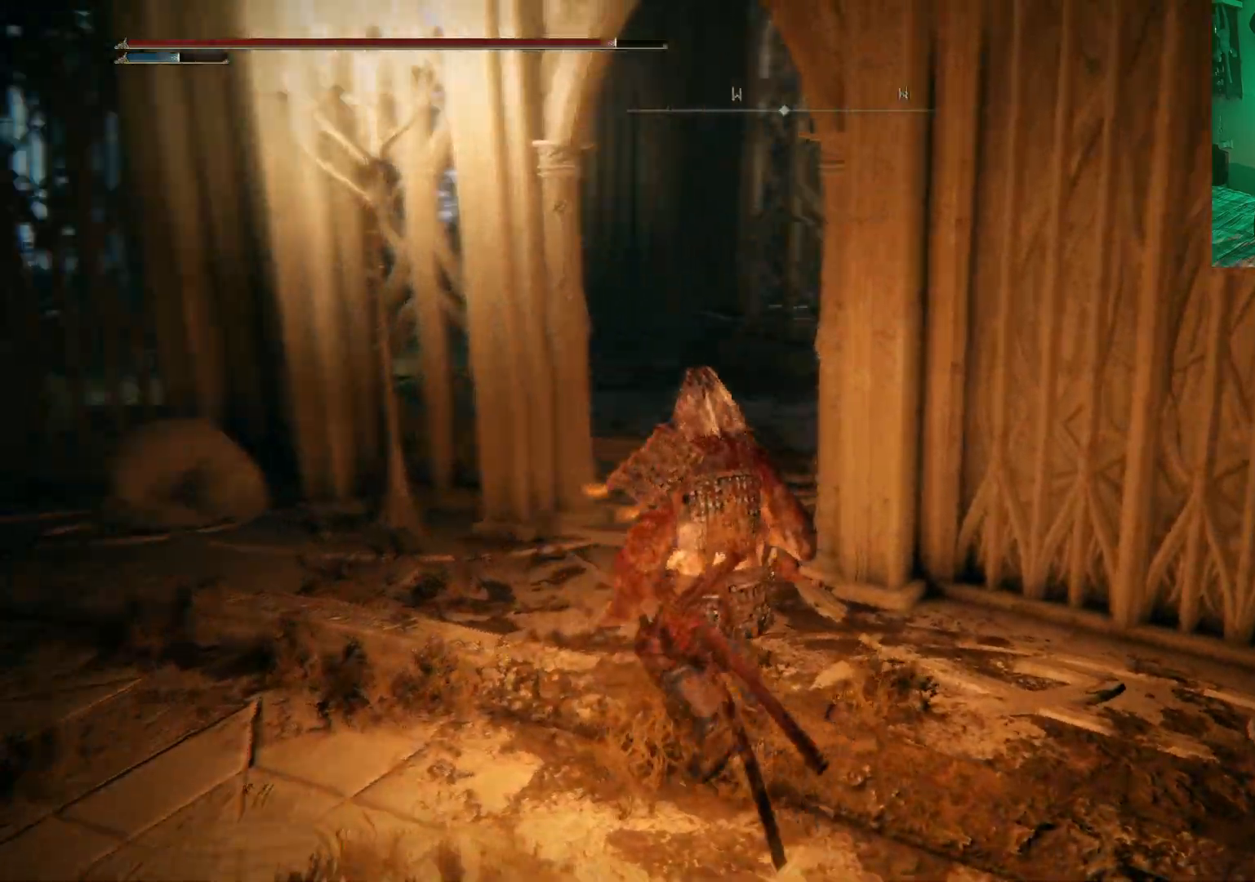
{"buttons": ["R3"], "left_stick": "down", "right_stick": "center", "events": [[83, "left_stick", "down"], [450, "R3", "down"]]}
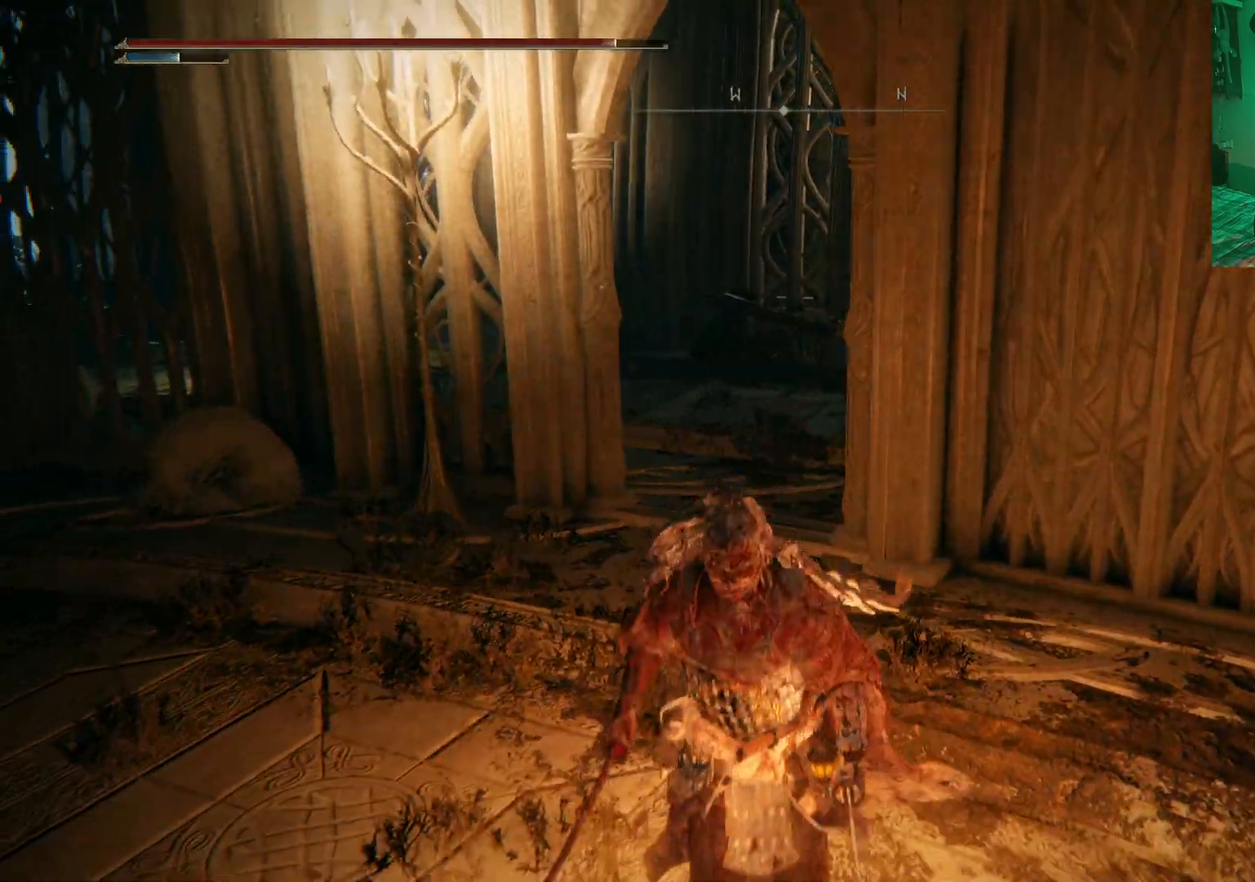
{"buttons": [], "left_stick": "down-left", "right_stick": "right", "events": [[17, "left_stick", "down-left"], [83, "R3", "up"], [317, "left_stick", "center"], [333, "right_stick", "right"], [400, "left_stick", "down-left"]]}
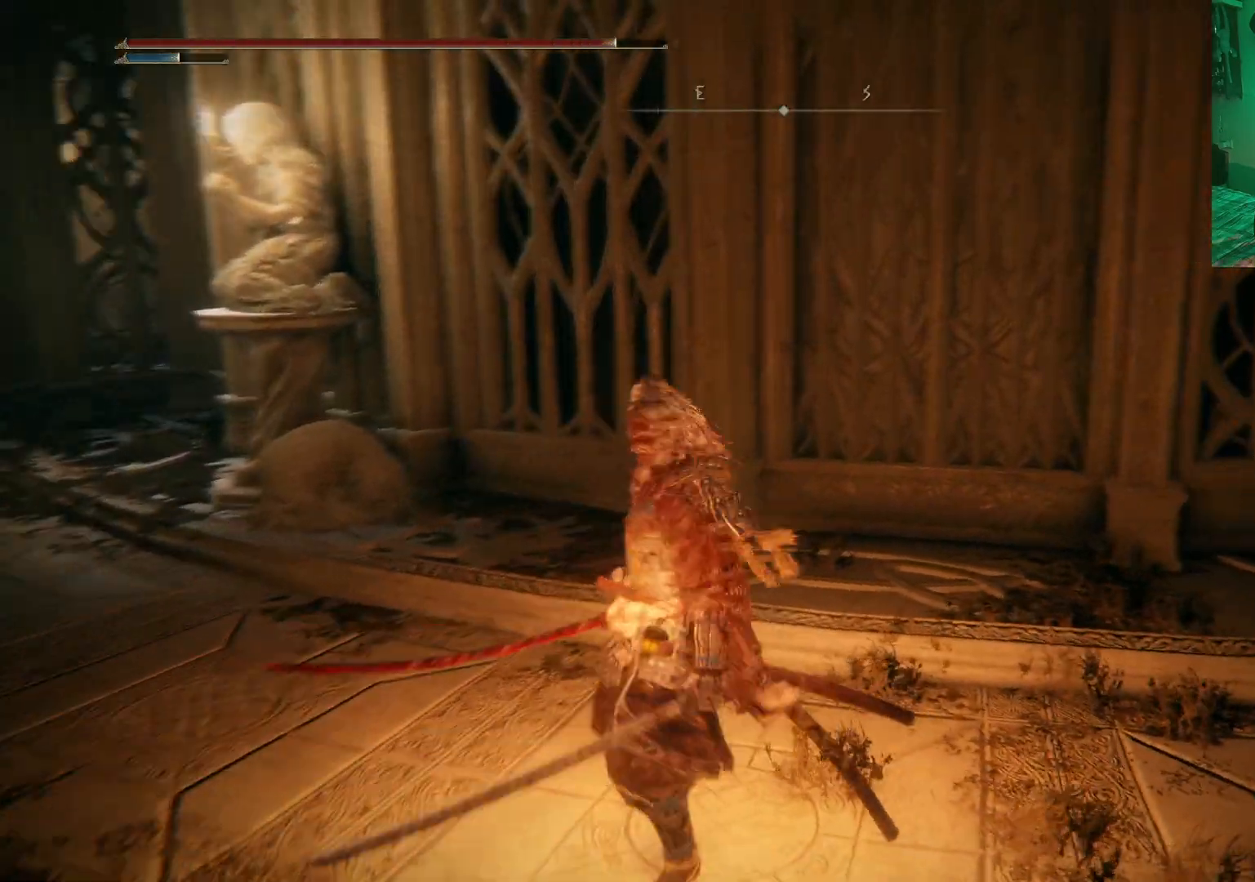
{"buttons": [], "left_stick": "down-left", "right_stick": "right", "events": [[17, "left_stick", "left"], [467, "left_stick", "down-left"]]}
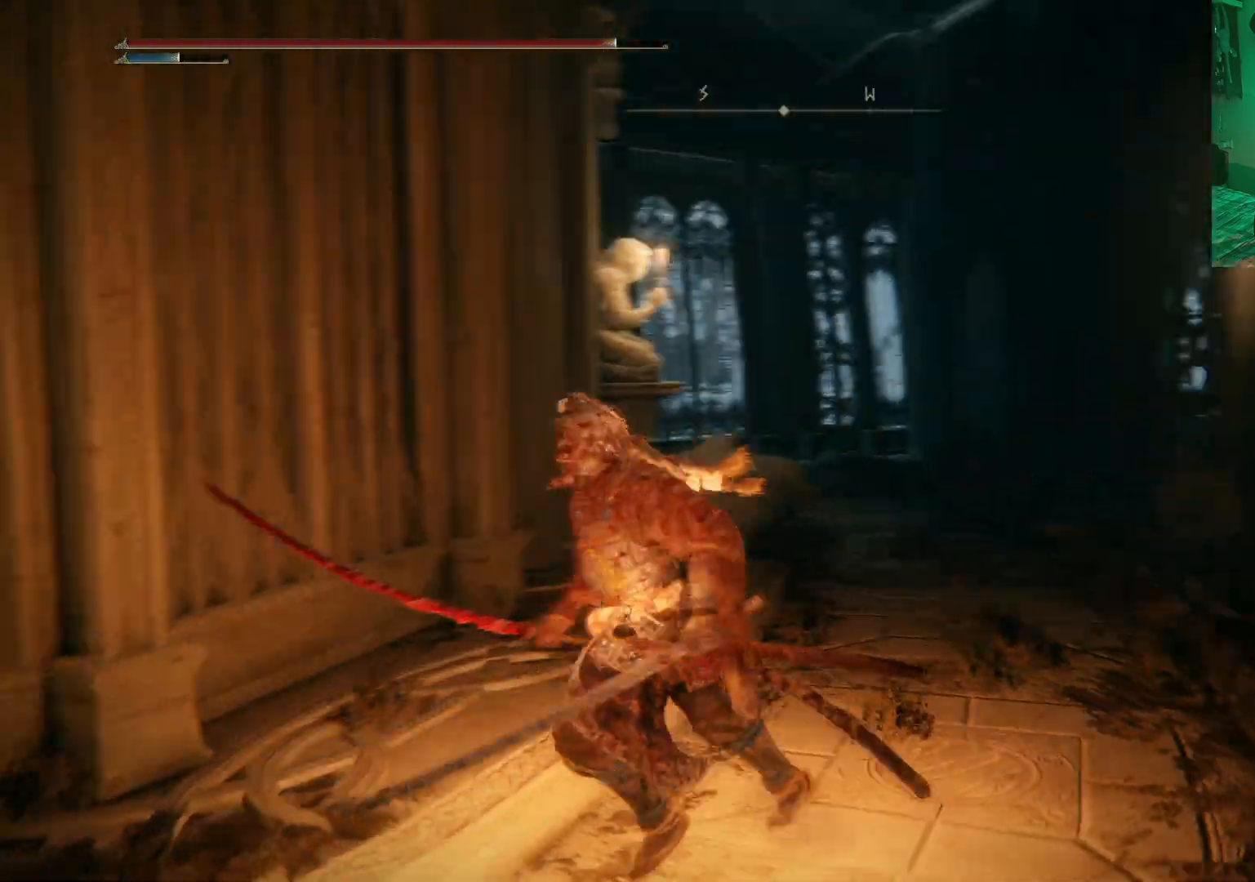
{"buttons": [], "left_stick": "left", "right_stick": "center", "events": [[283, "left_stick", "center"], [400, "right_stick", "center"], [500, "left_stick", "left"]]}
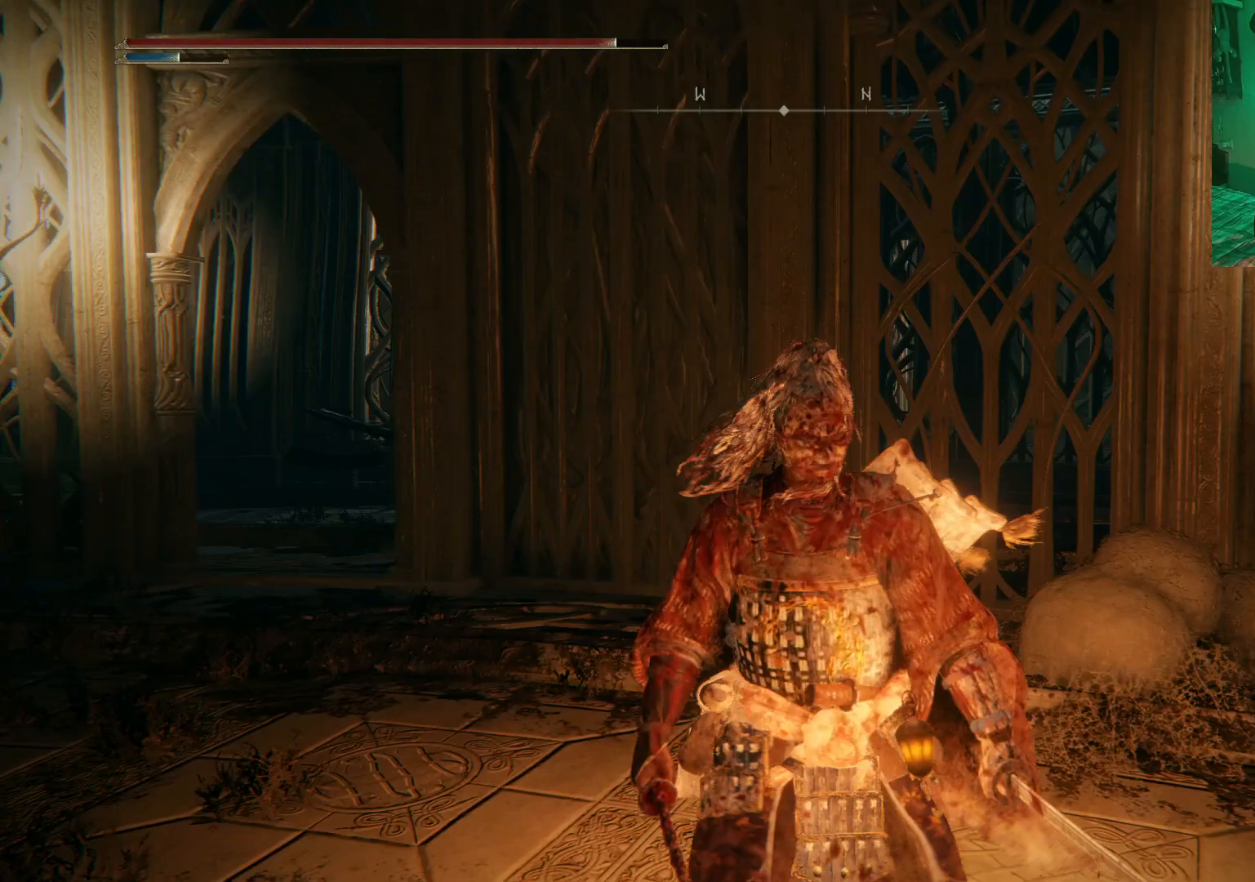
{"buttons": [], "left_stick": "center", "right_stick": "center", "events": [[333, "left_stick", "center"]]}
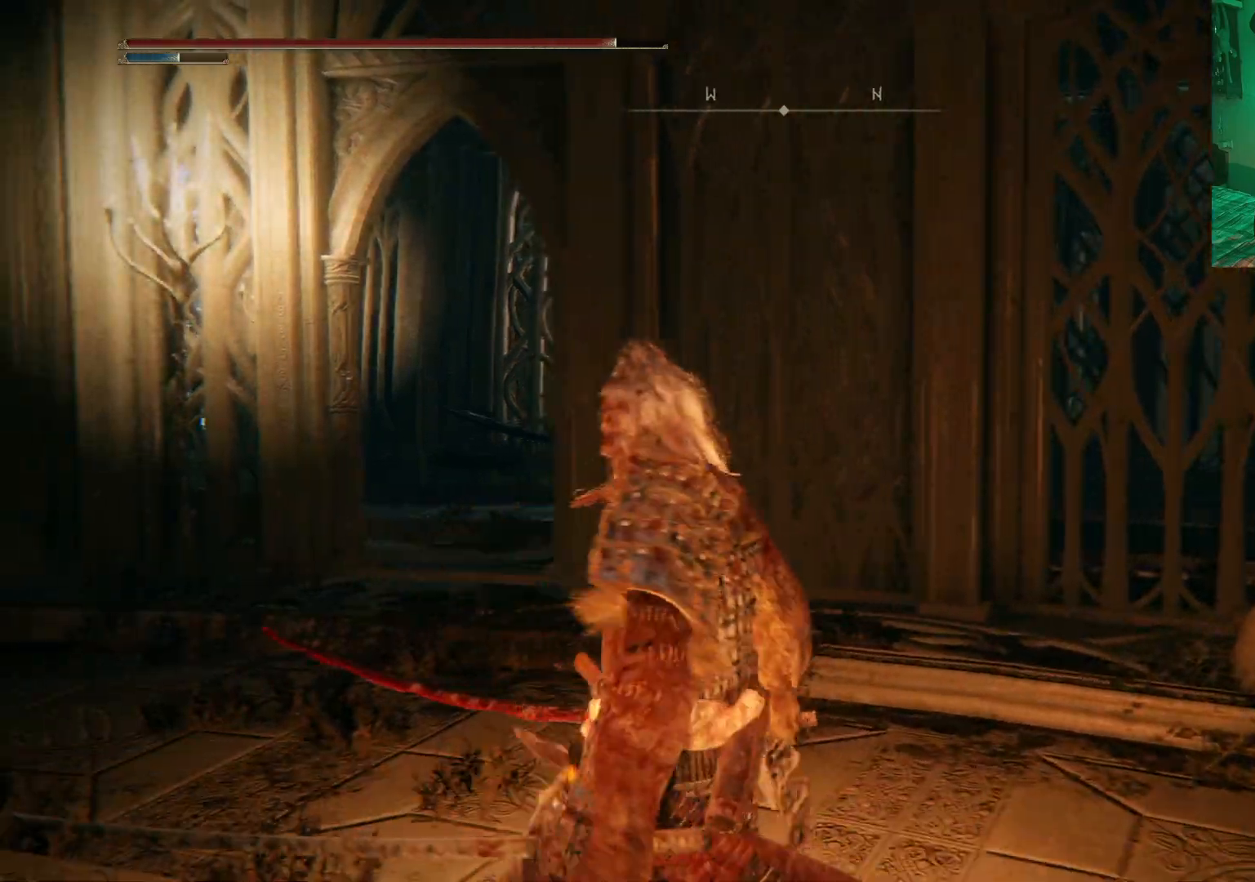
{"buttons": [], "left_stick": "center", "right_stick": "center", "events": [[117, "left_stick", "left"], [200, "R3", "down"], [283, "left_stick", "center"], [333, "R3", "up"]]}